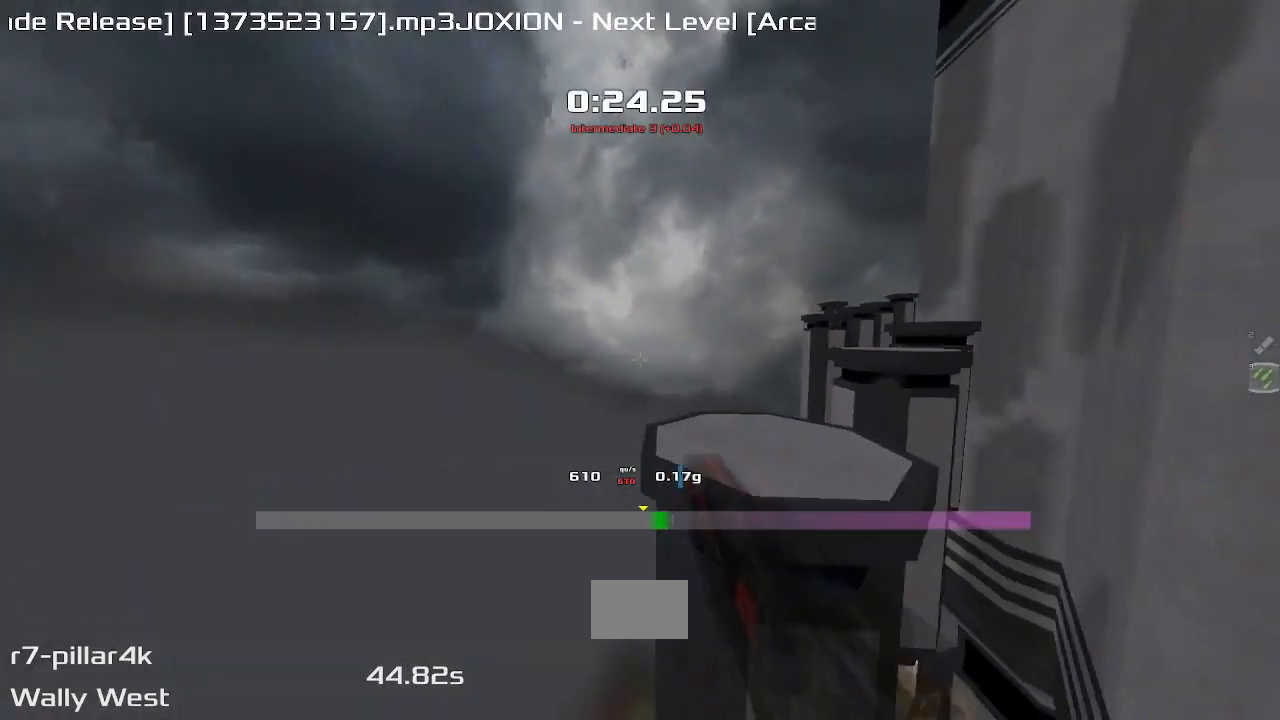
Gameplay with keyboard; each line is a JSON object with the keys held at the frame after it. "events" lists presses ("down") and releases ("up") of "down", "left", "right" and "up" between this image and that frame as [ms after this image, input, new state], when the widget could be followed in between. No other keys are recorded. Mouse input is not recorded. Not read: other_keys.
{"keys": ["left", "up"], "events": [[300, "up", "down"], [367, "right", "up"], [400, "left", "down"]]}
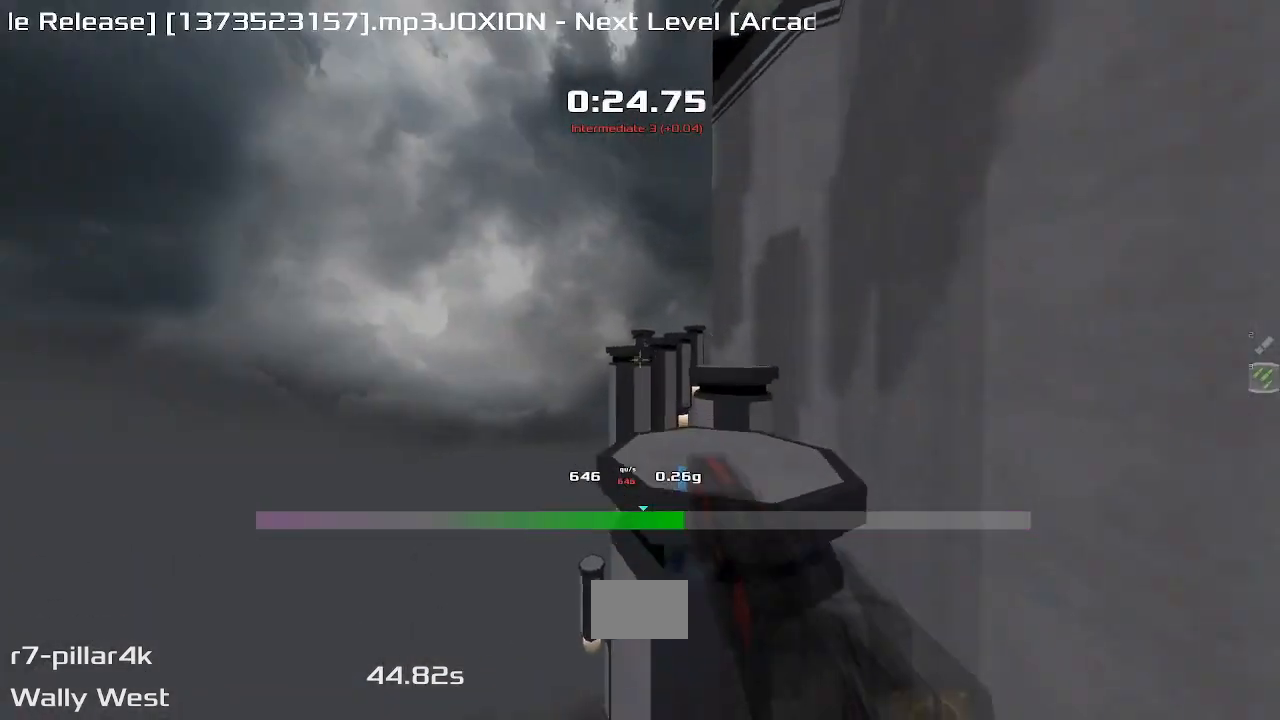
{"keys": ["left", "up"], "events": []}
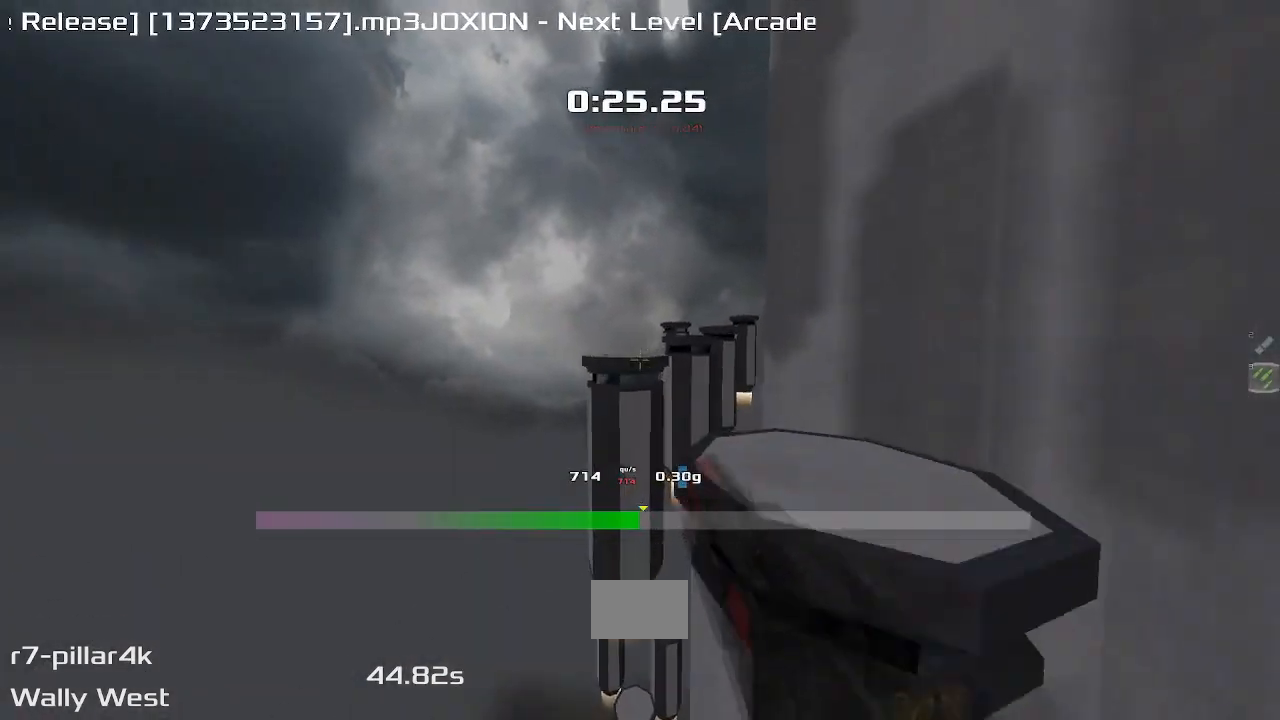
{"keys": ["left", "right"]}
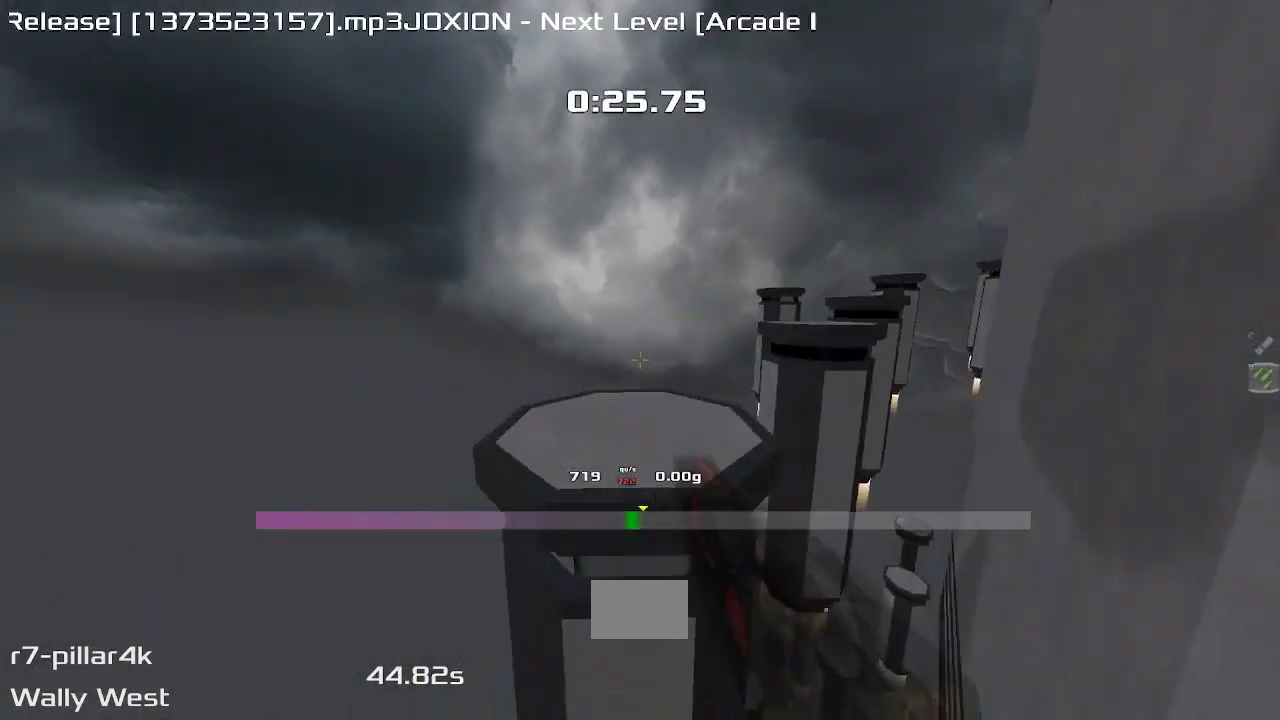
{"keys": ["right"], "events": [[33, "left", "up"]]}
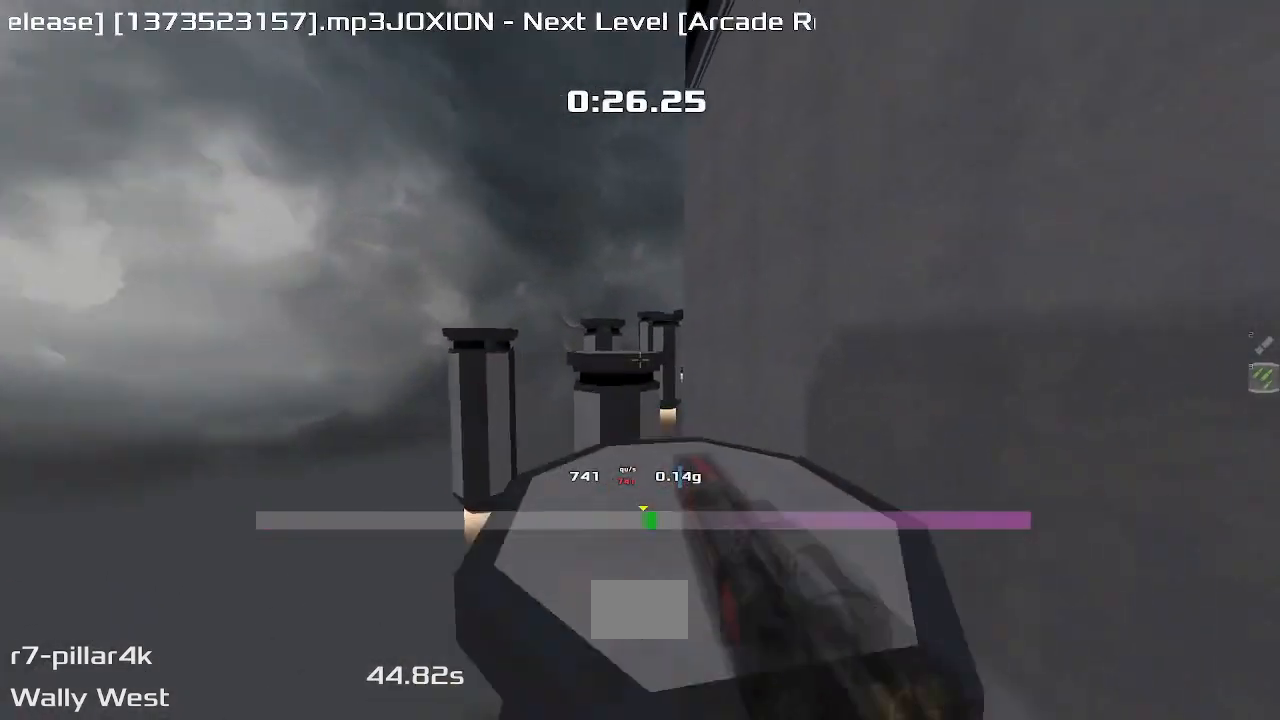
{"keys": ["left"], "events": [[67, "right", "up"], [100, "left", "down"]]}
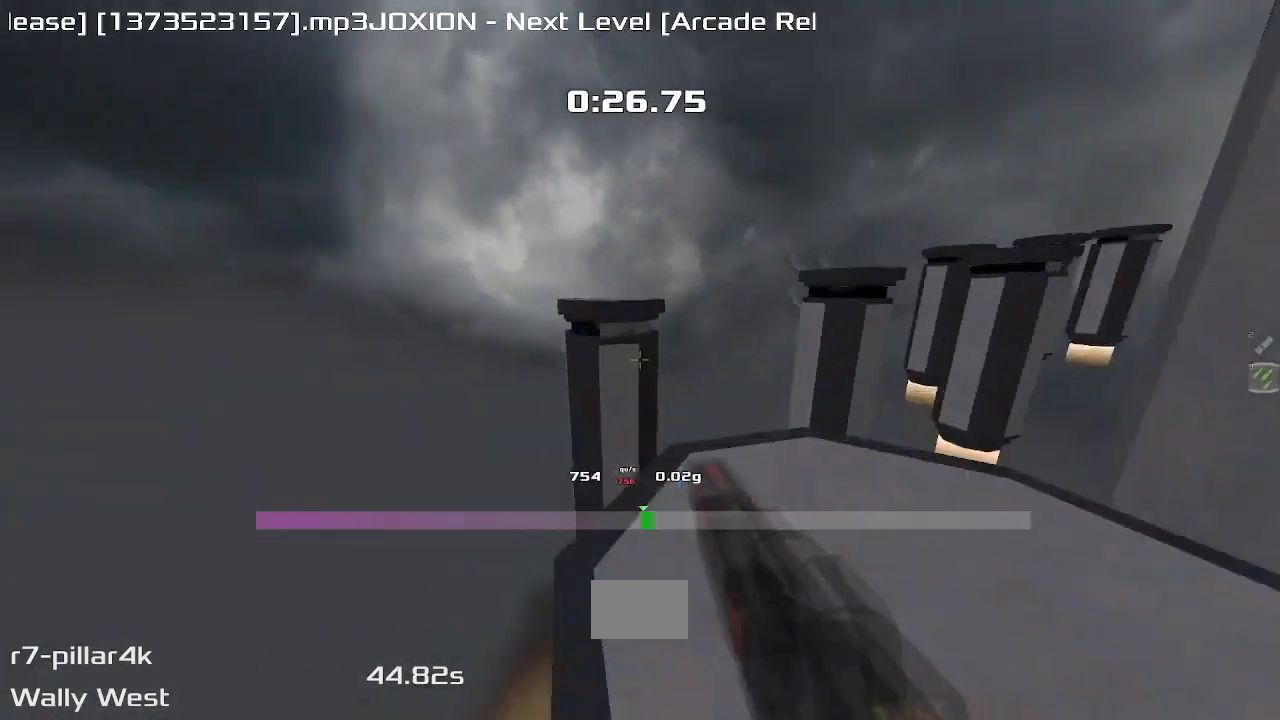
{"keys": ["right"], "events": [[133, "left", "up"], [133, "right", "down"]]}
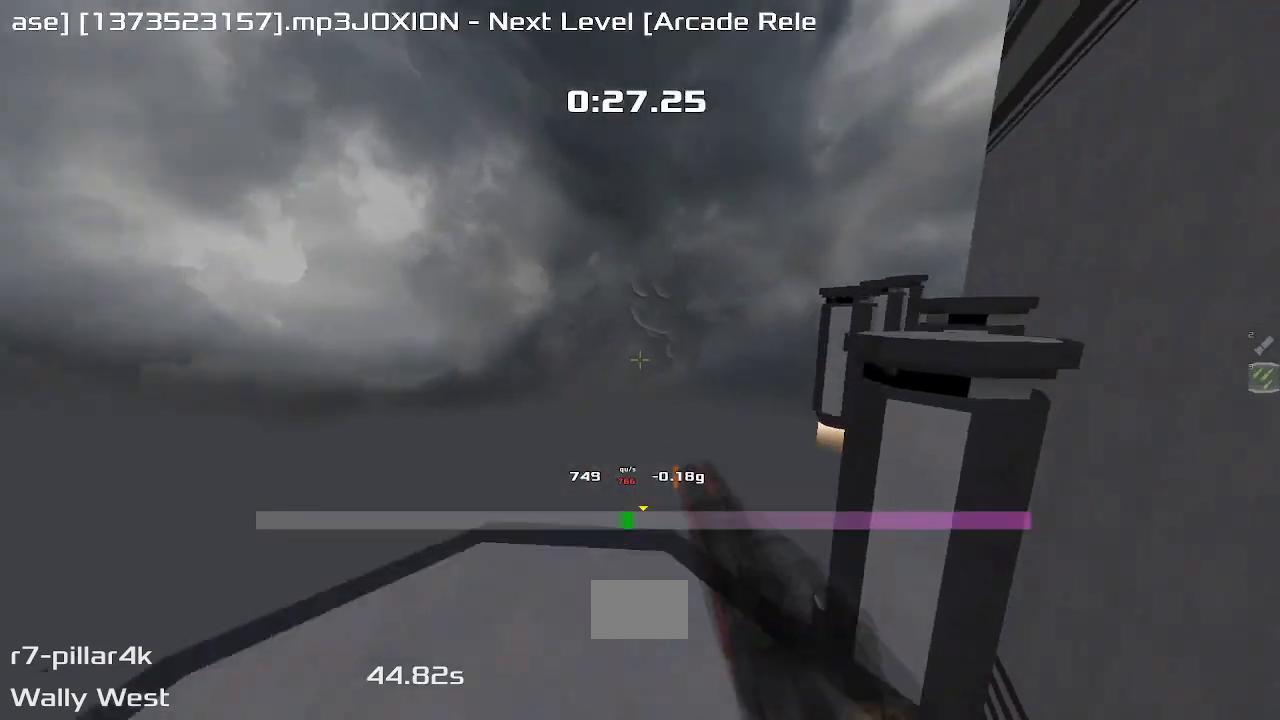
{"keys": ["left"], "events": [[500, "left", "down"], [500, "right", "up"]]}
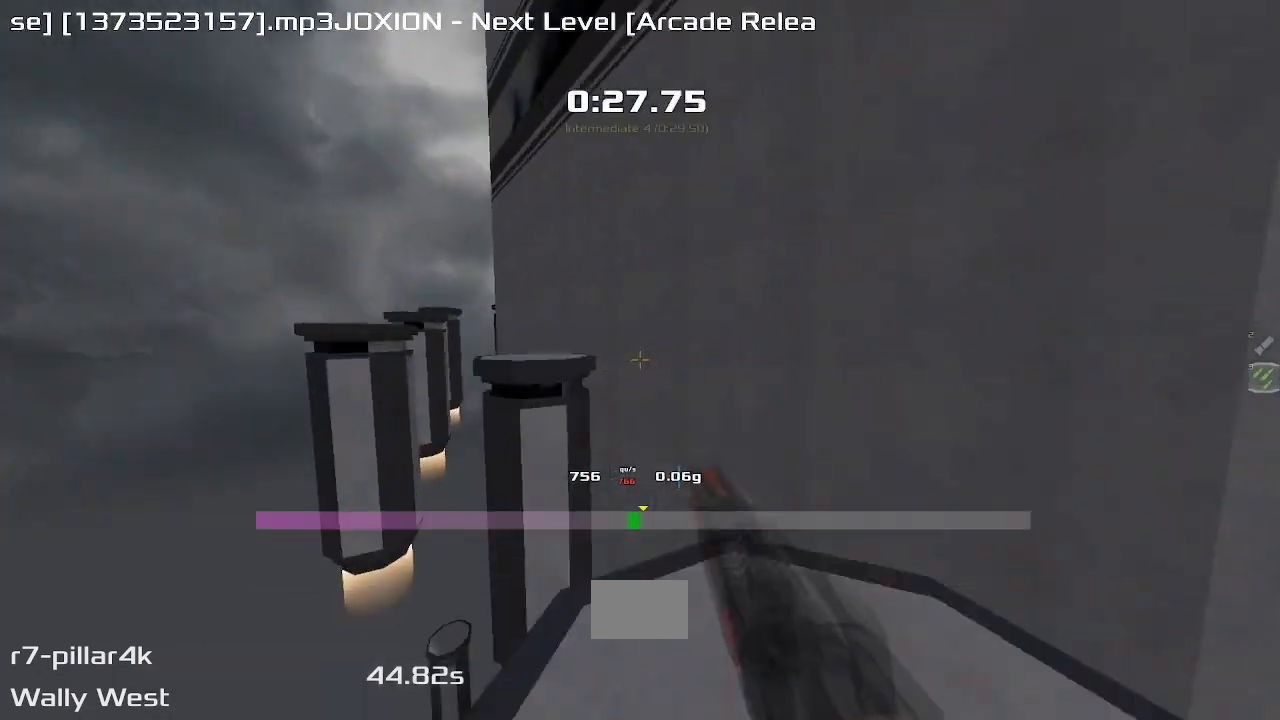
{"keys": ["left"]}
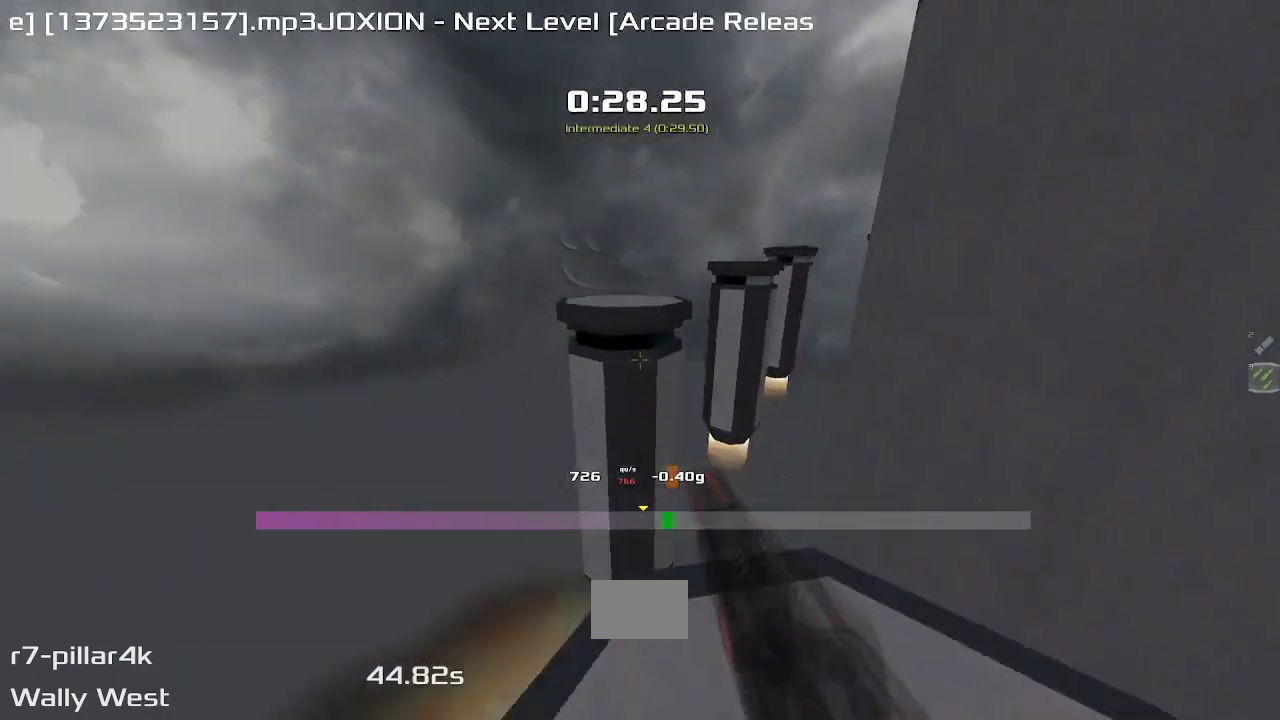
{"keys": ["right"], "events": [[133, "left", "up"], [133, "right", "down"]]}
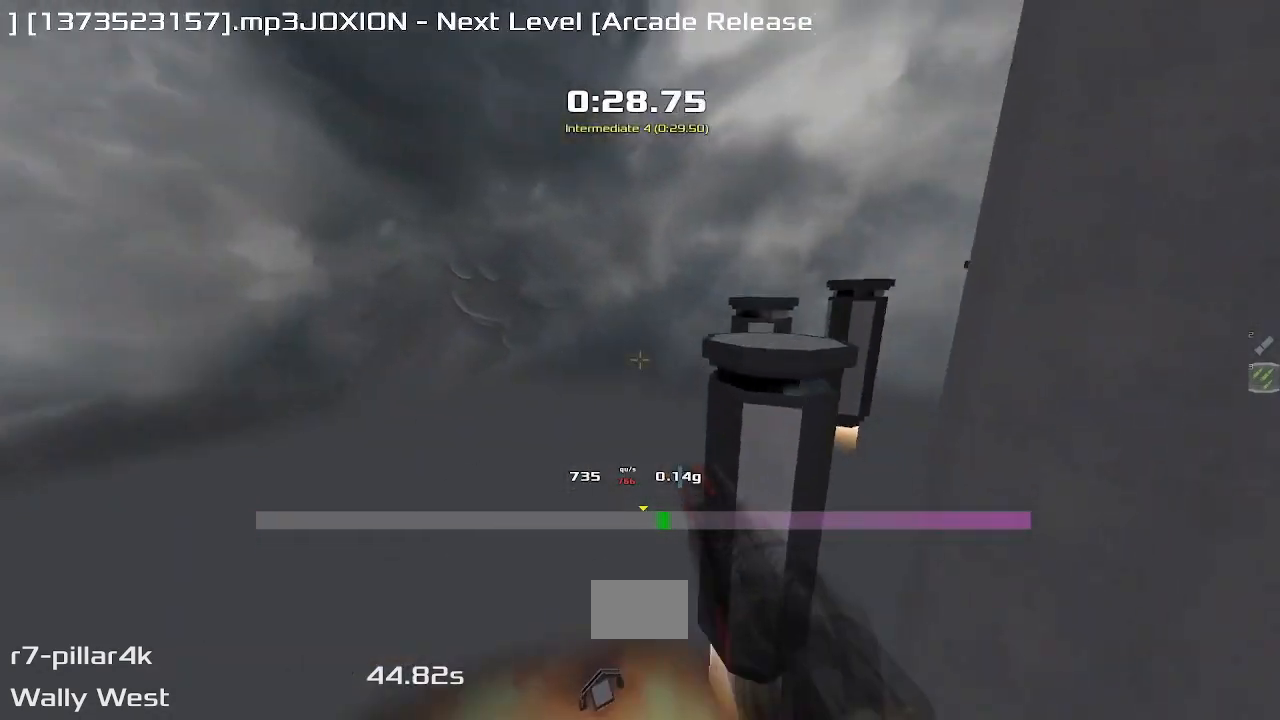
{"keys": ["right"], "events": [[200, "right", "up"], [233, "left", "down"], [467, "left", "up"], [467, "right", "down"]]}
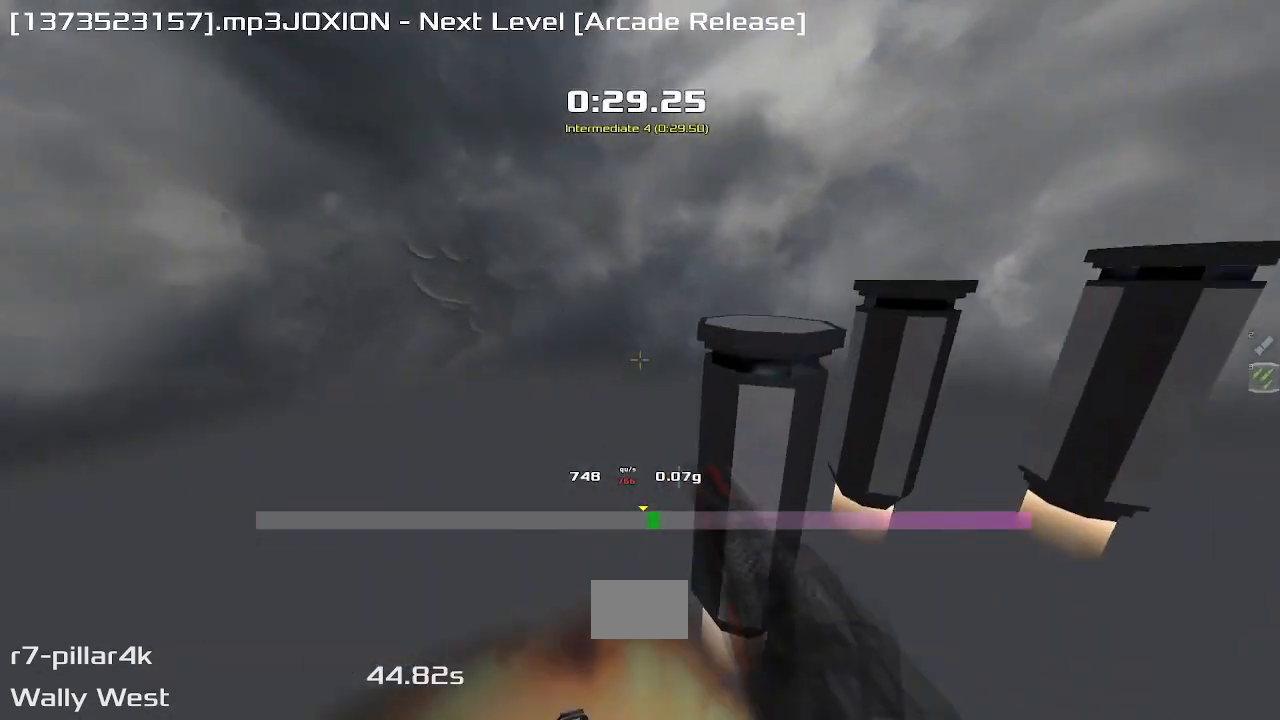
{"keys": ["right"], "events": []}
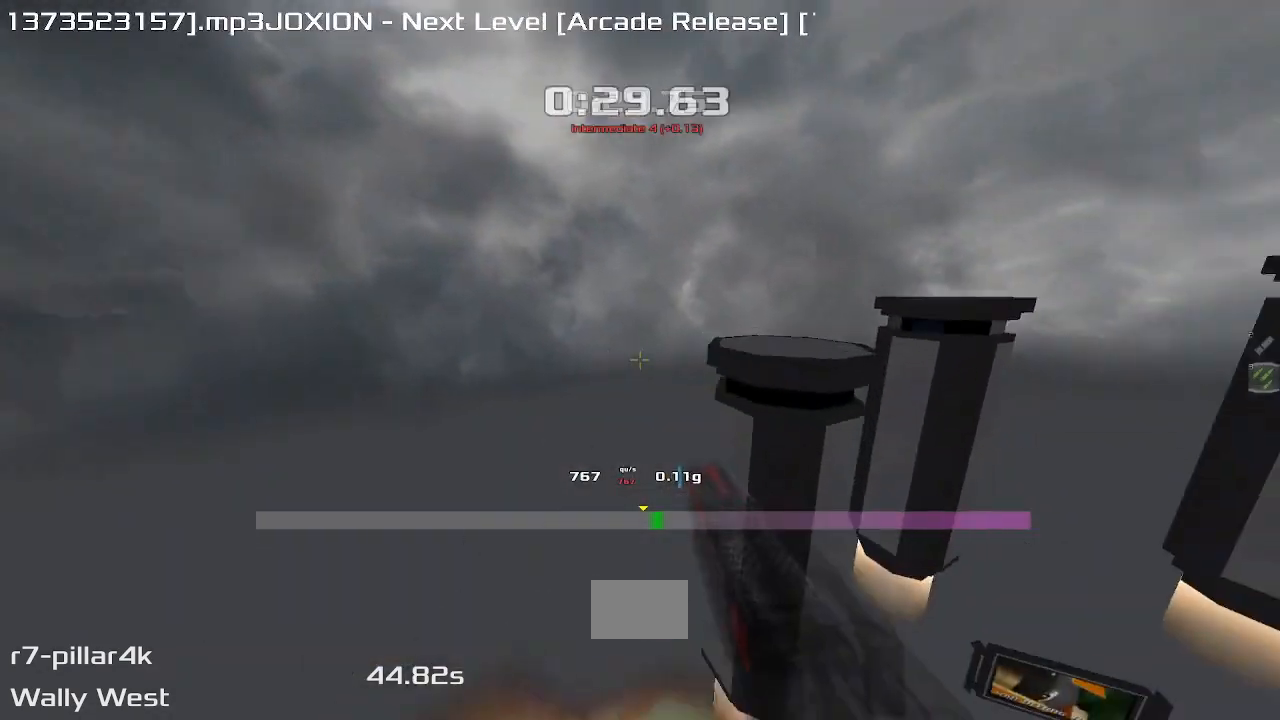
{"keys": ["right"]}